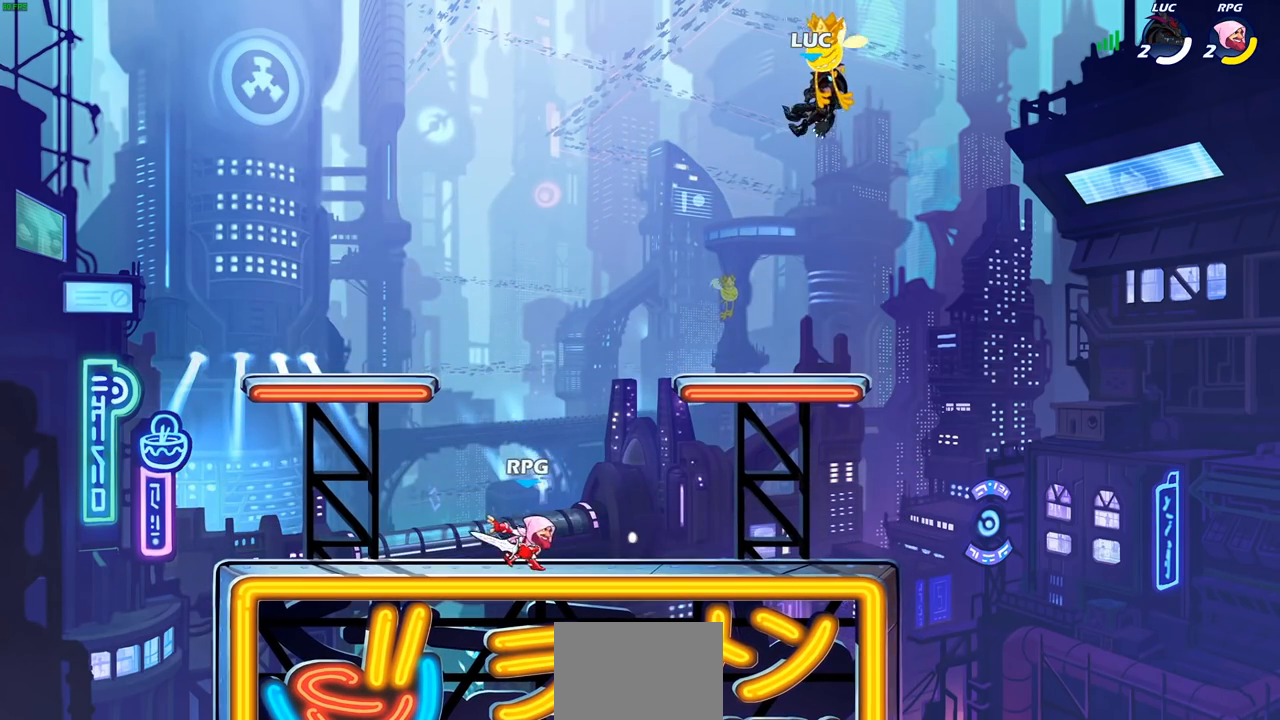
Gameplay with a controller (PlayStation layout); each line is a JSON object with the inputs held at the frame after it. "events" lists button and stick changes between this image and that frame as [ms after this image, input, new state], when the widget could be followed in between.
{"buttons": [], "left_stick": "center", "right_stick": "center", "events": []}
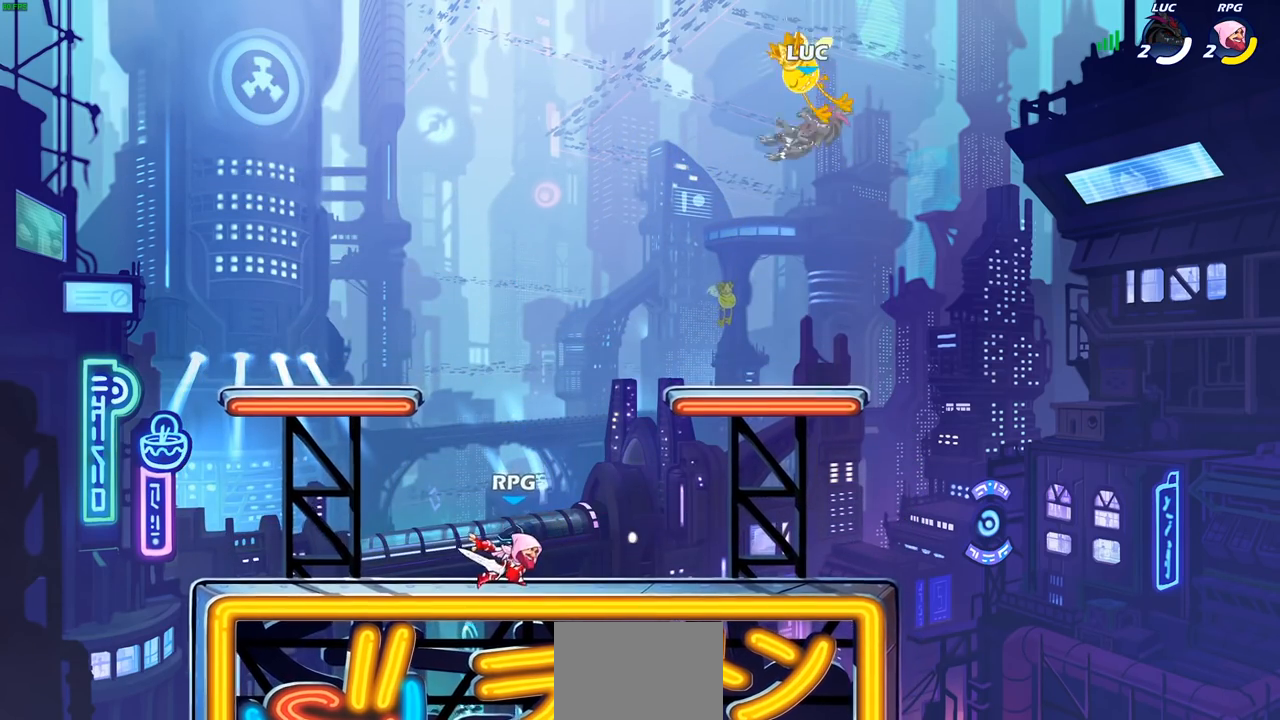
{"buttons": [], "left_stick": "down-left", "right_stick": "center", "events": [[200, "left_stick", "left"], [250, "left_stick", "down-left"]]}
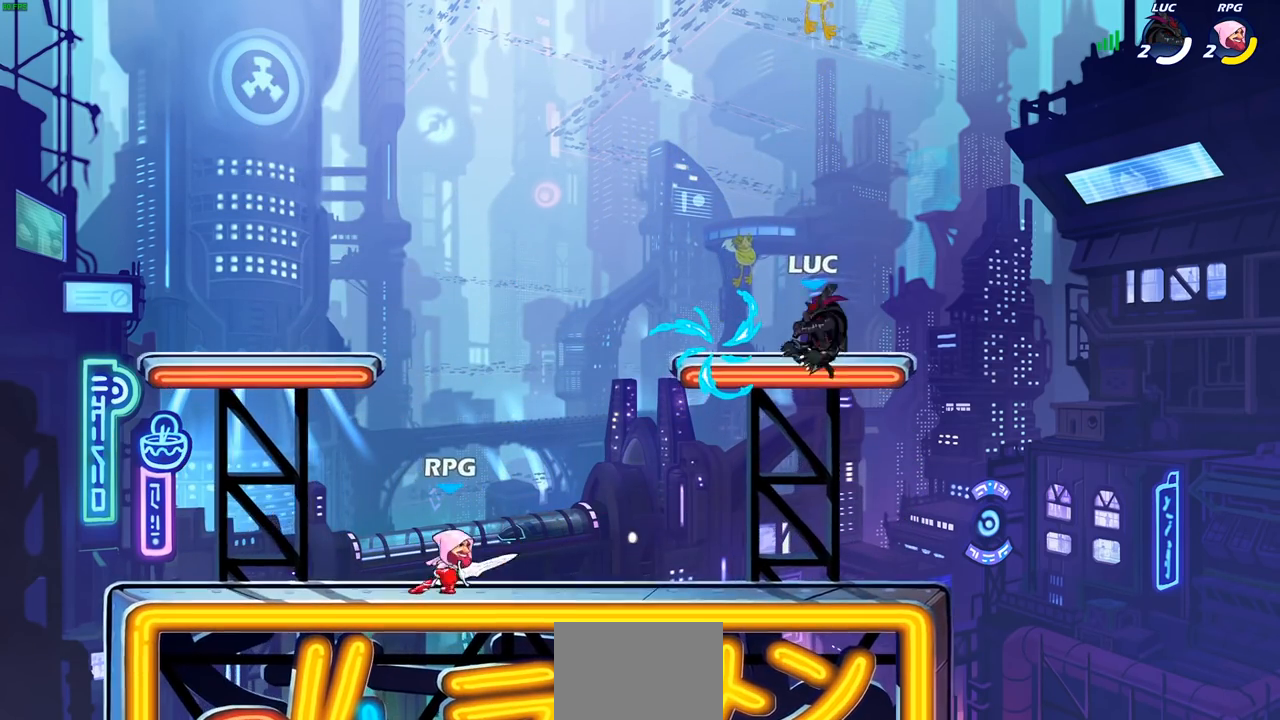
{"buttons": [], "left_stick": "up-left", "right_stick": "center", "events": [[133, "left_stick", "right"], [283, "CROSS", "down"], [350, "left_stick", "up-left"], [400, "CROSS", "up"]]}
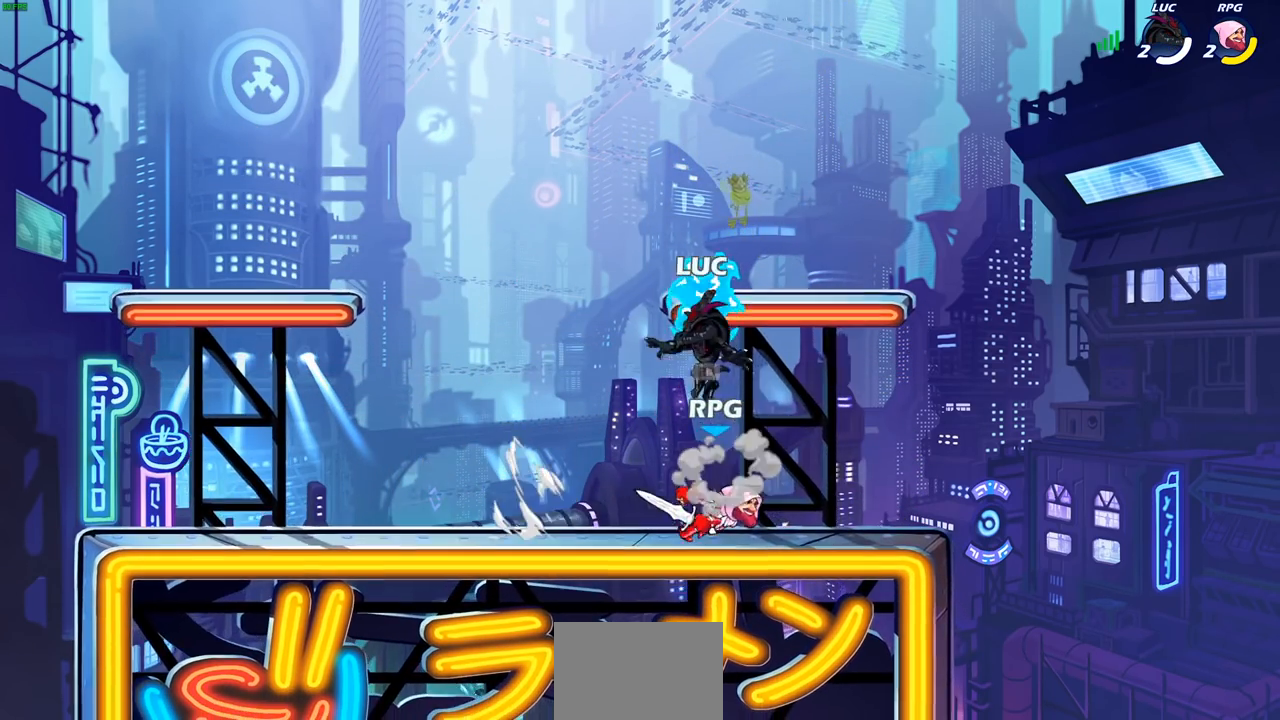
{"buttons": [], "left_stick": "center", "right_stick": "center", "events": [[67, "R1", "down"], [67, "left_stick", "down-right"], [167, "R1", "up"], [300, "SQUARE", "down"], [333, "left_stick", "center"], [400, "SQUARE", "up"]]}
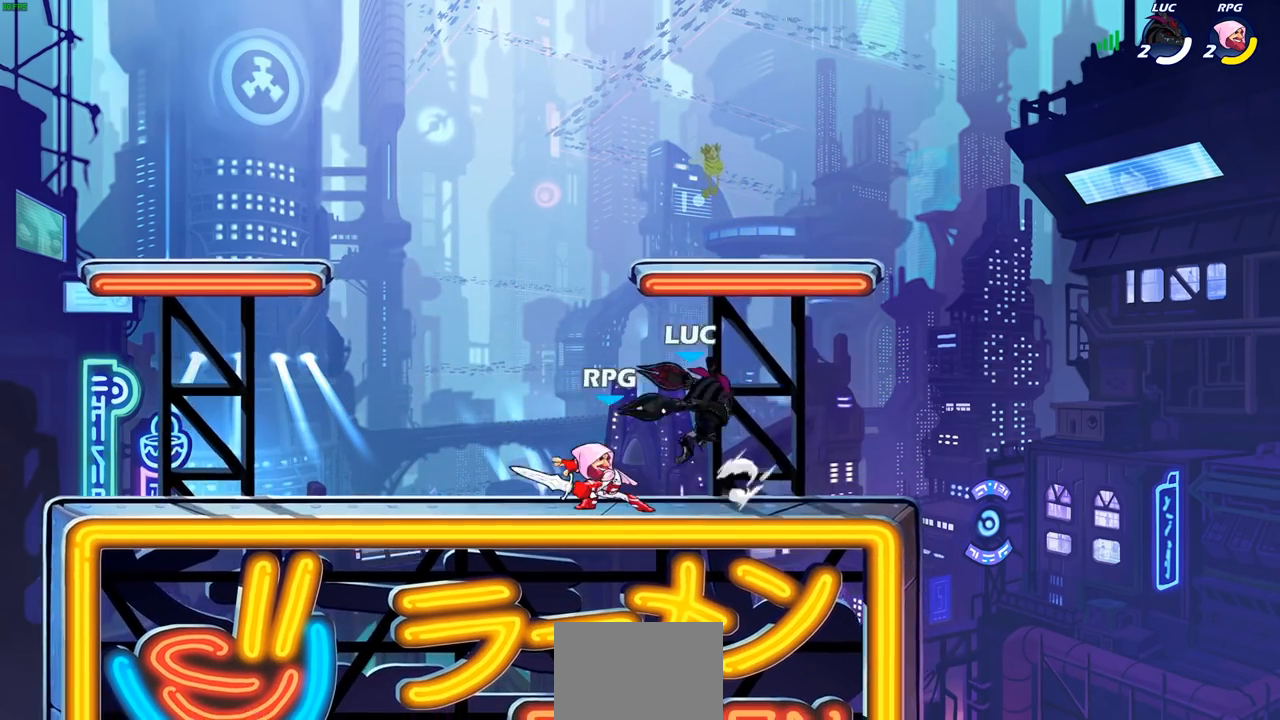
{"buttons": [], "left_stick": "up-left", "right_stick": "center", "events": [[133, "left_stick", "right"], [433, "left_stick", "up-left"]]}
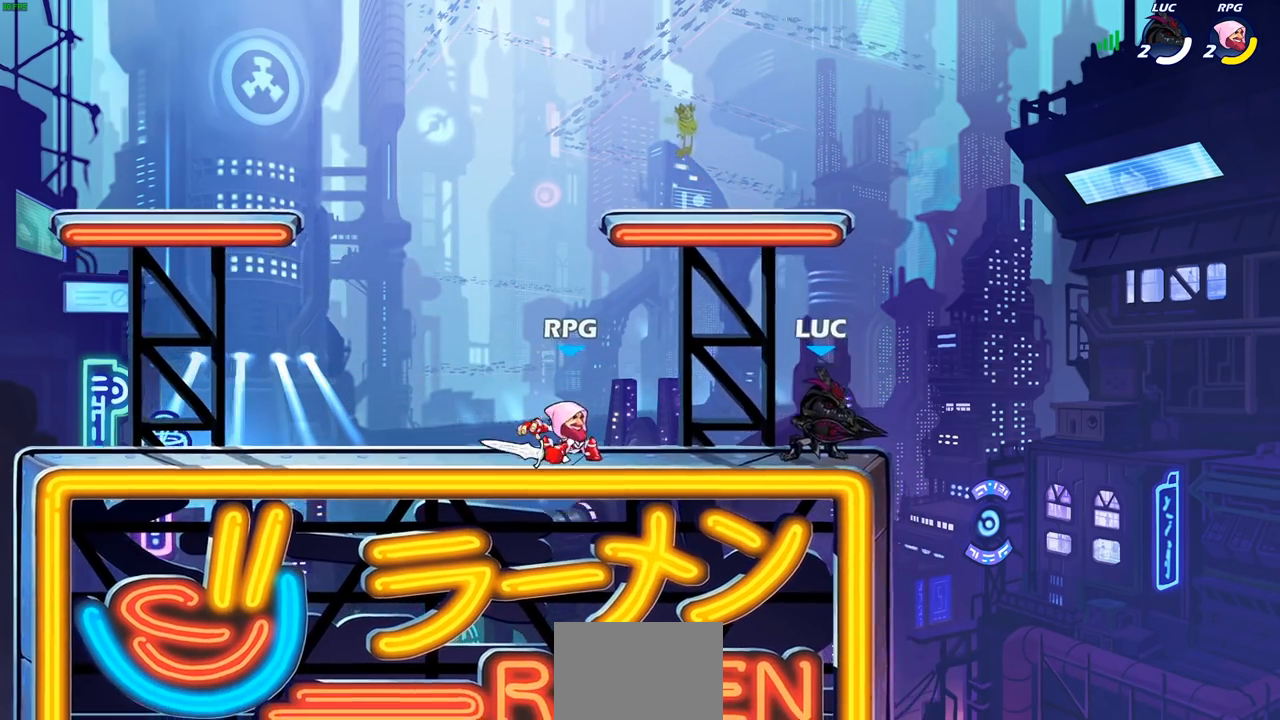
{"buttons": [], "left_stick": "down-left", "right_stick": "center", "events": [[67, "CROSS", "down"], [100, "left_stick", "up-right"], [233, "CROSS", "up"], [250, "left_stick", "up-left"], [400, "left_stick", "down-left"]]}
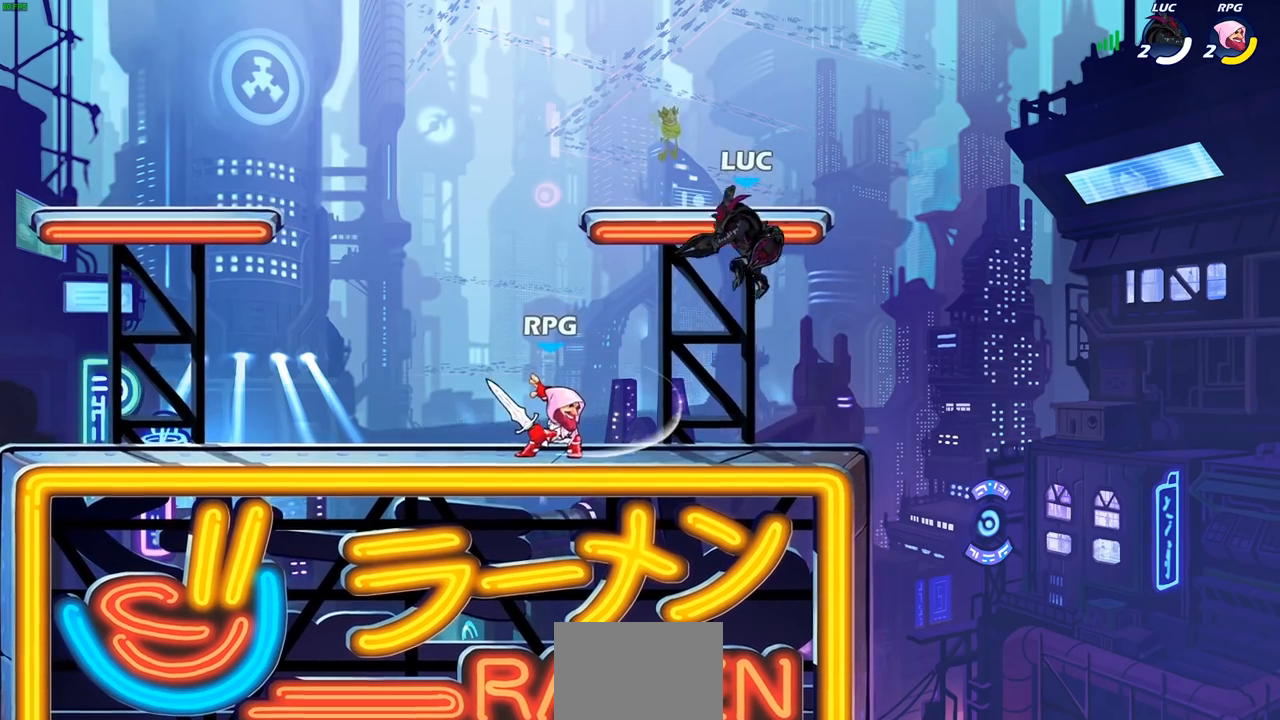
{"buttons": [], "left_stick": "center", "right_stick": "center", "events": [[83, "R2", "down"], [100, "CIRCLE", "down"], [167, "CIRCLE", "up"], [183, "R2", "up"], [233, "left_stick", "center"]]}
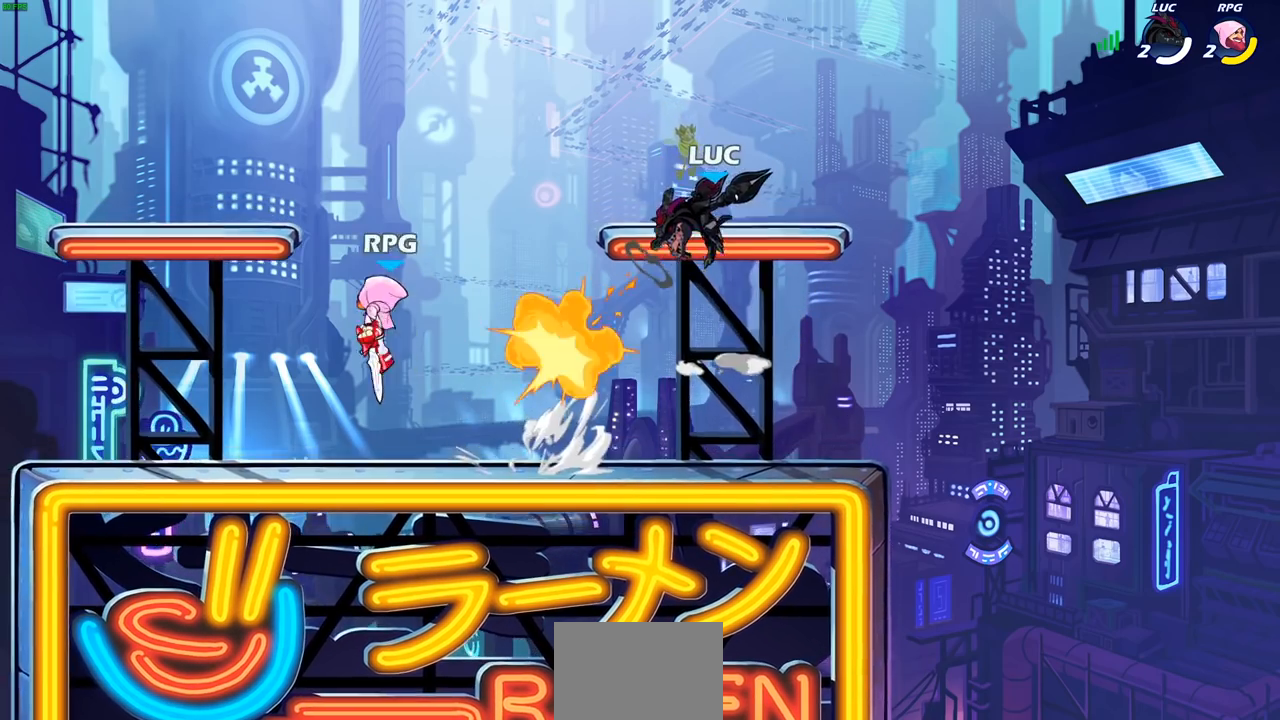
{"buttons": [], "left_stick": "center", "right_stick": "center", "events": [[333, "left_stick", "left"], [383, "SQUARE", "down"], [450, "SQUARE", "up"], [450, "left_stick", "center"]]}
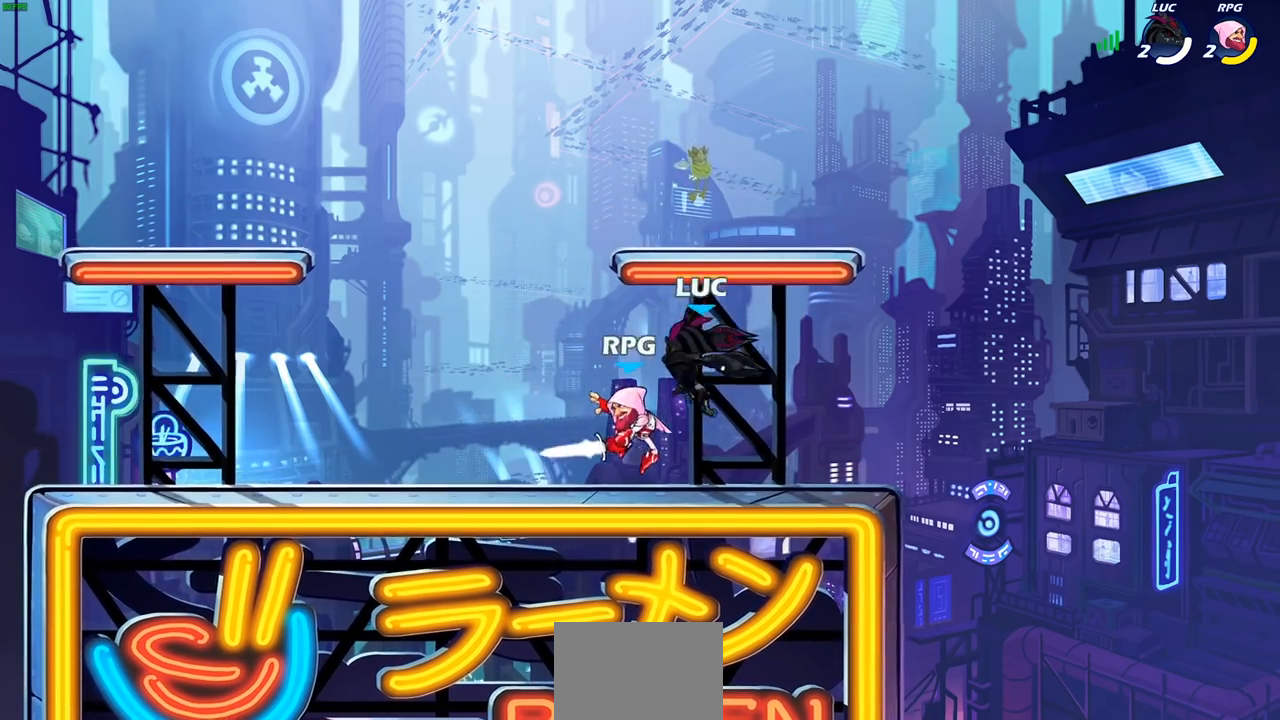
{"buttons": ["CROSS"], "left_stick": "up-left", "right_stick": "center", "events": [[383, "left_stick", "up-left"], [483, "CROSS", "down"]]}
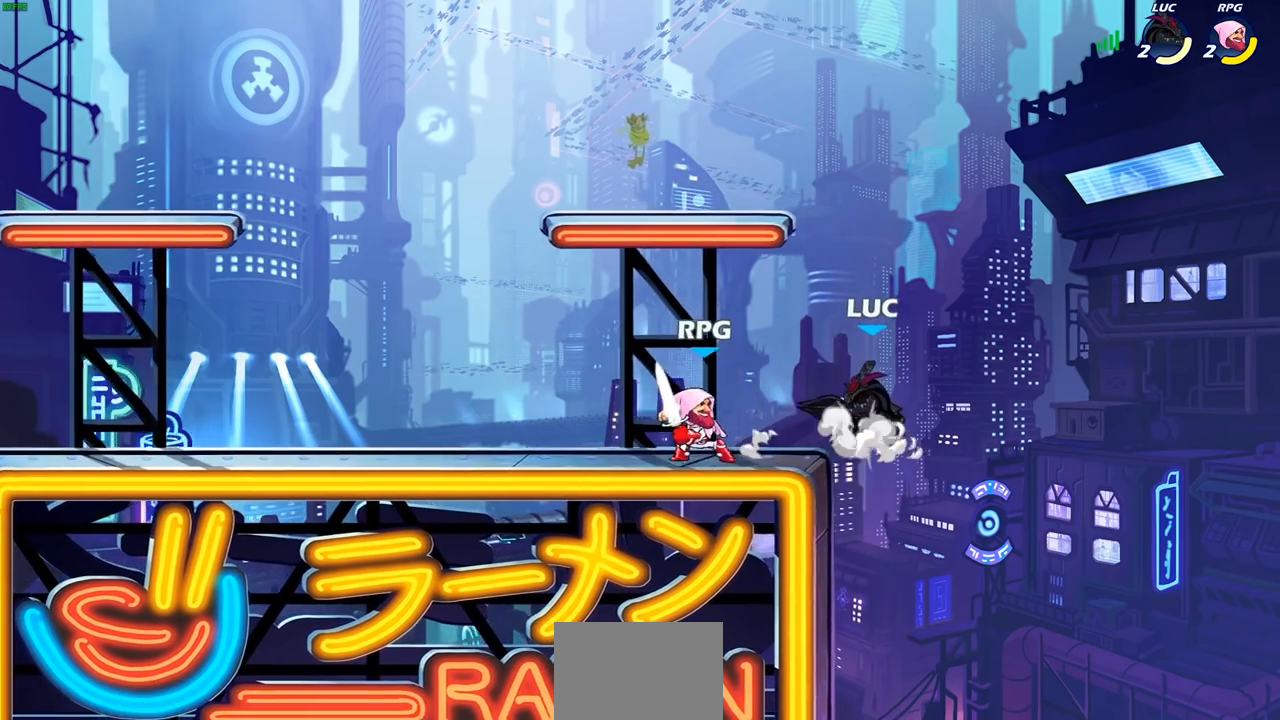
{"buttons": [], "left_stick": "center", "right_stick": "center", "events": [[33, "CIRCLE", "down"], [33, "CROSS", "up"], [67, "left_stick", "center"], [133, "CIRCLE", "up"]]}
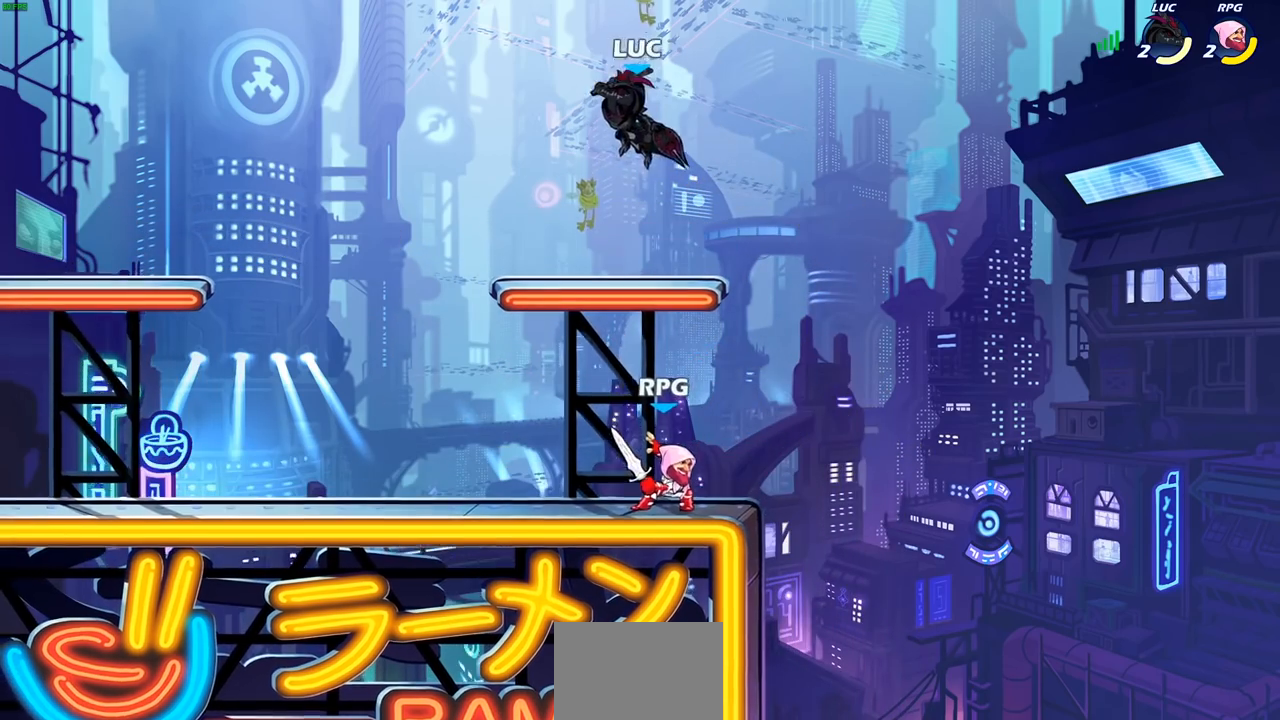
{"buttons": [], "left_stick": "right", "right_stick": "center", "events": [[133, "left_stick", "right"], [200, "left_stick", "center"], [283, "SQUARE", "down"], [400, "SQUARE", "up"], [433, "left_stick", "right"]]}
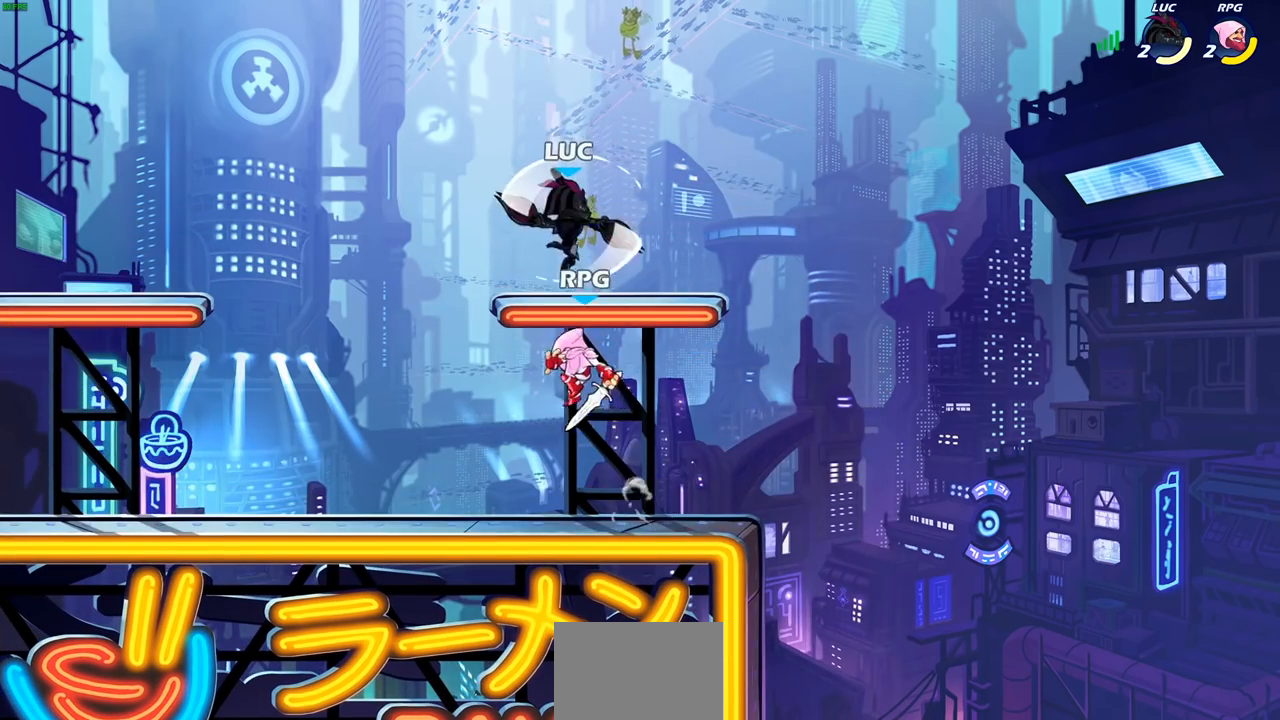
{"buttons": ["CROSS", "R2"], "left_stick": "down-left", "right_stick": "center", "events": [[417, "left_stick", "down-left"], [483, "CROSS", "down"], [500, "R2", "down"]]}
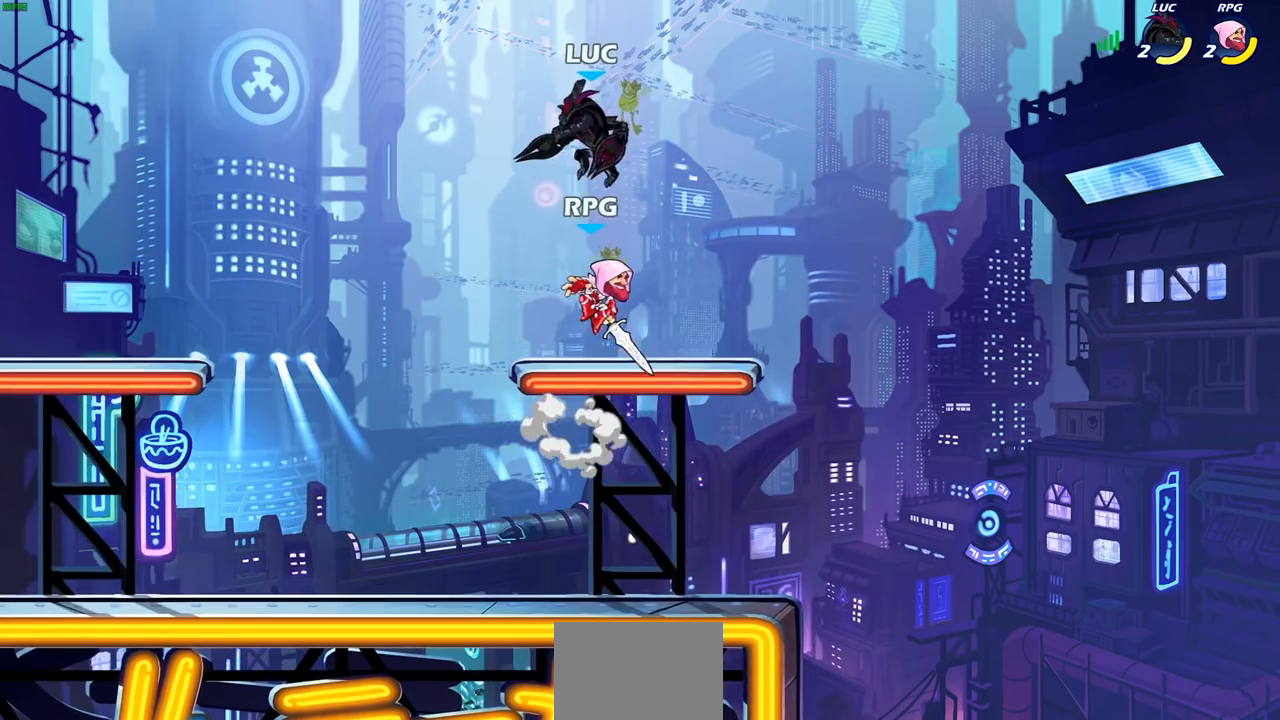
{"buttons": ["CROSS"], "left_stick": "up-right", "right_stick": "center", "events": [[133, "CROSS", "up"], [283, "left_stick", "right"], [333, "R2", "up"], [450, "CROSS", "down"], [467, "left_stick", "up-right"]]}
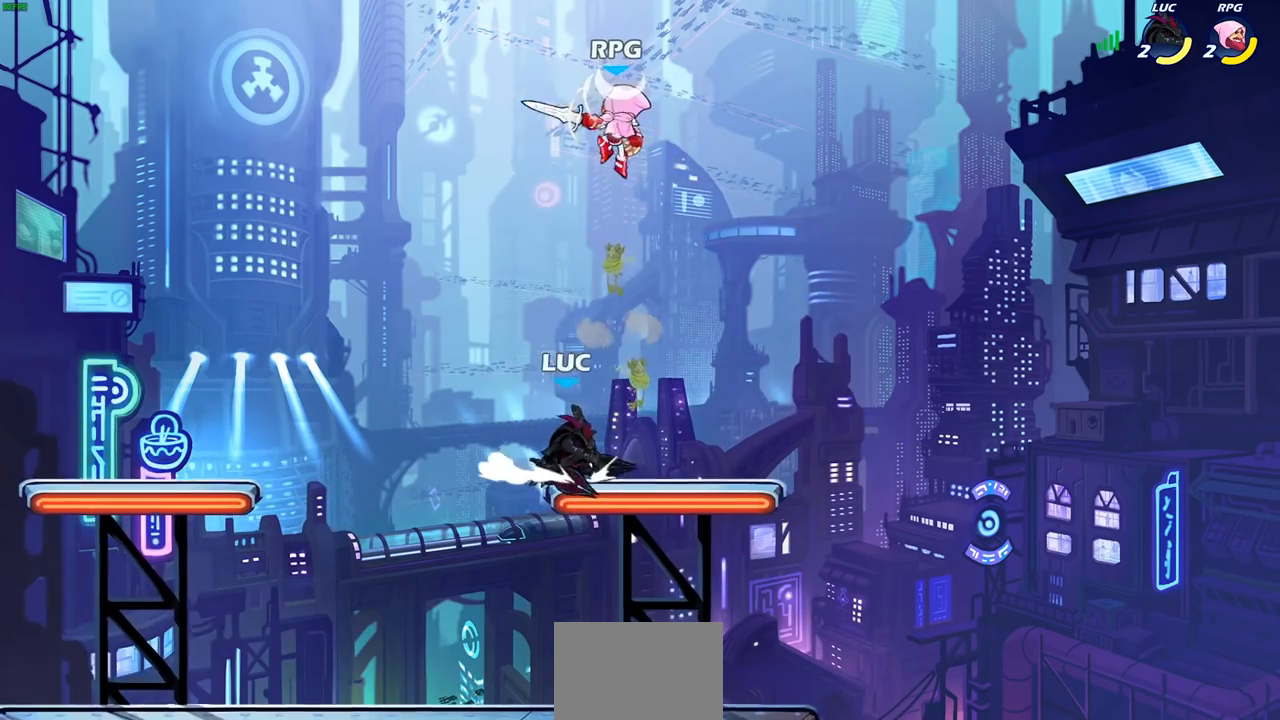
{"buttons": [], "left_stick": "down-left", "right_stick": "center", "events": [[50, "left_stick", "center"], [117, "CROSS", "up"], [117, "SQUARE", "down"], [200, "SQUARE", "up"], [400, "left_stick", "left"], [483, "left_stick", "down-left"]]}
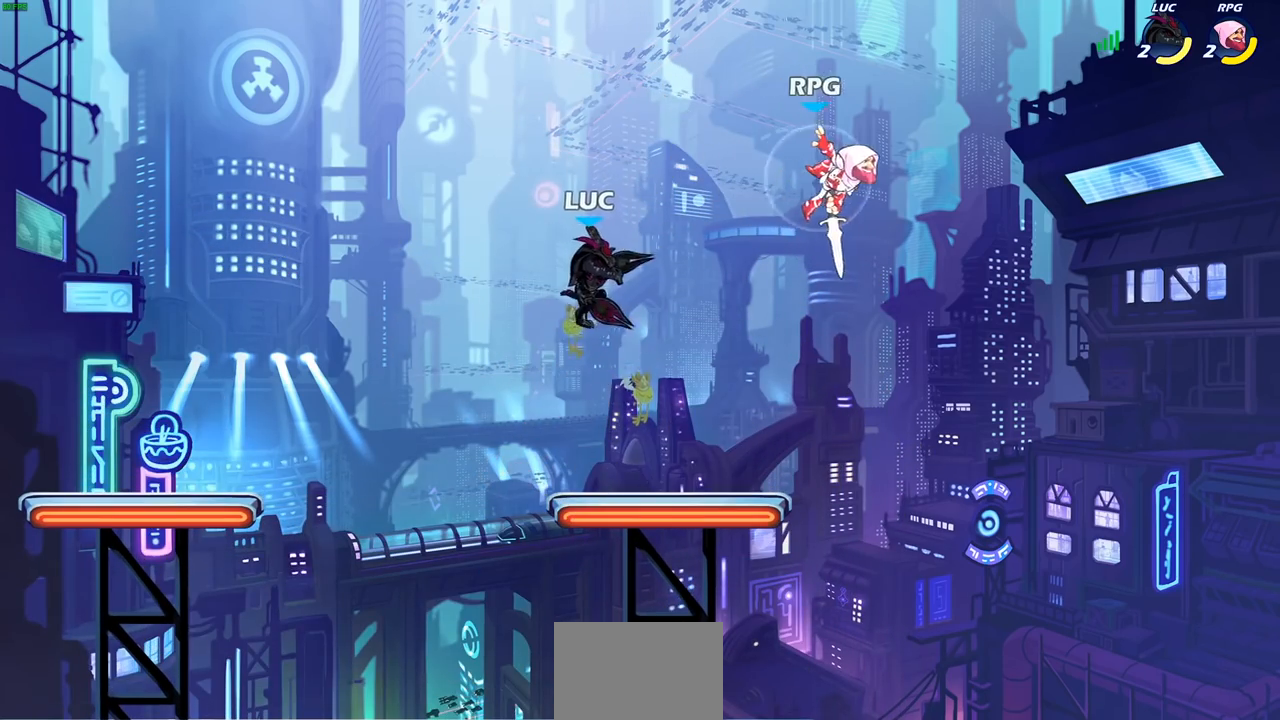
{"buttons": [], "left_stick": "down-left", "right_stick": "center", "events": [[283, "left_stick", "down-right"], [450, "left_stick", "down-left"]]}
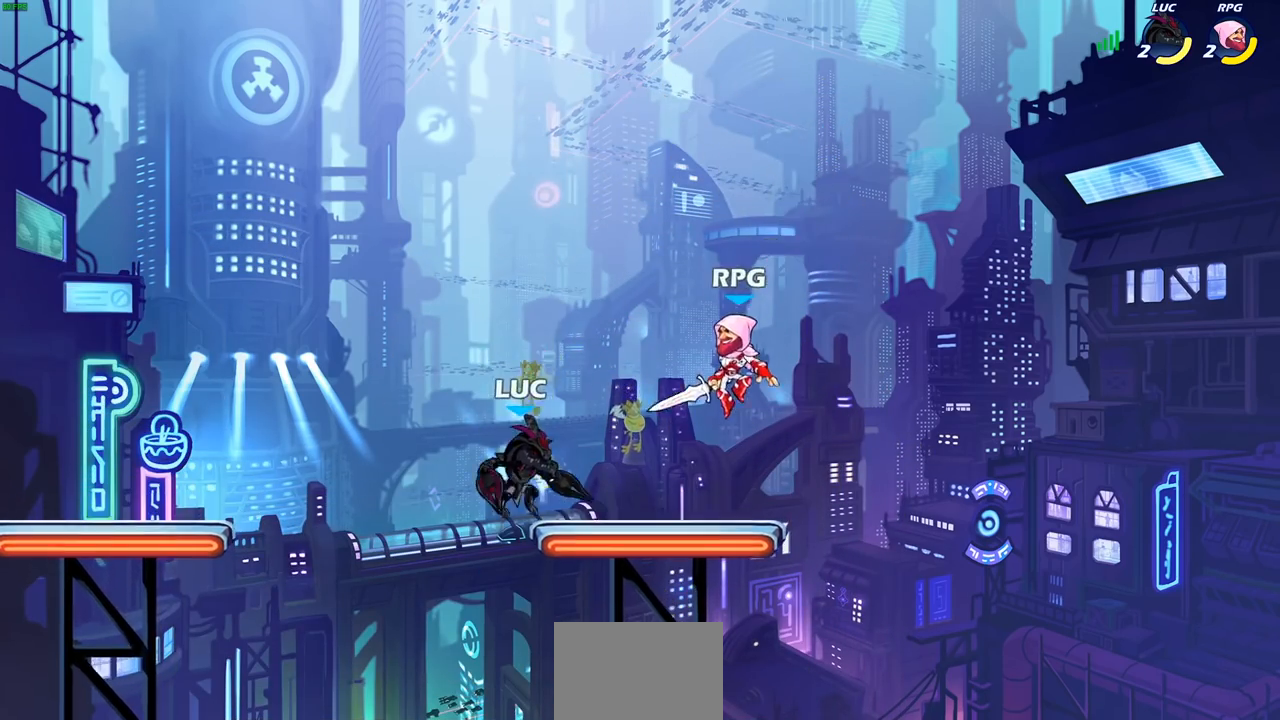
{"buttons": [], "left_stick": "right", "right_stick": "center", "events": [[400, "left_stick", "right"]]}
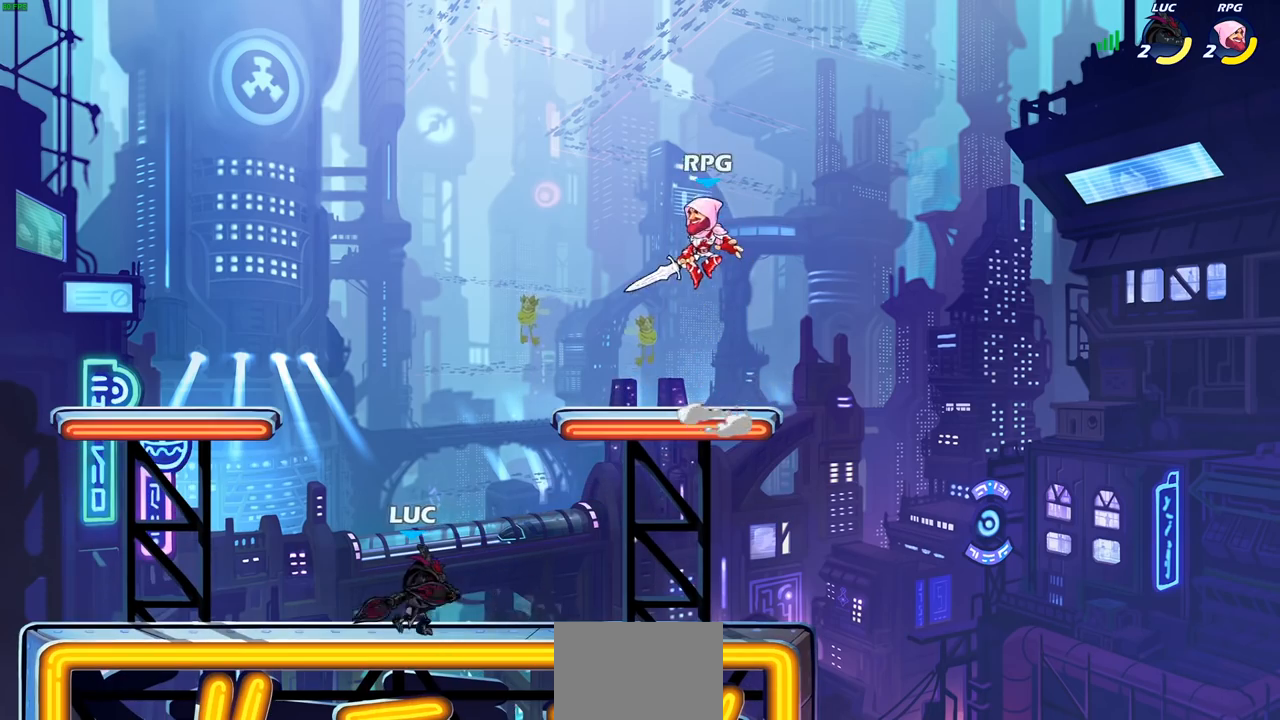
{"buttons": [], "left_stick": "left", "right_stick": "center", "events": [[217, "left_stick", "left"]]}
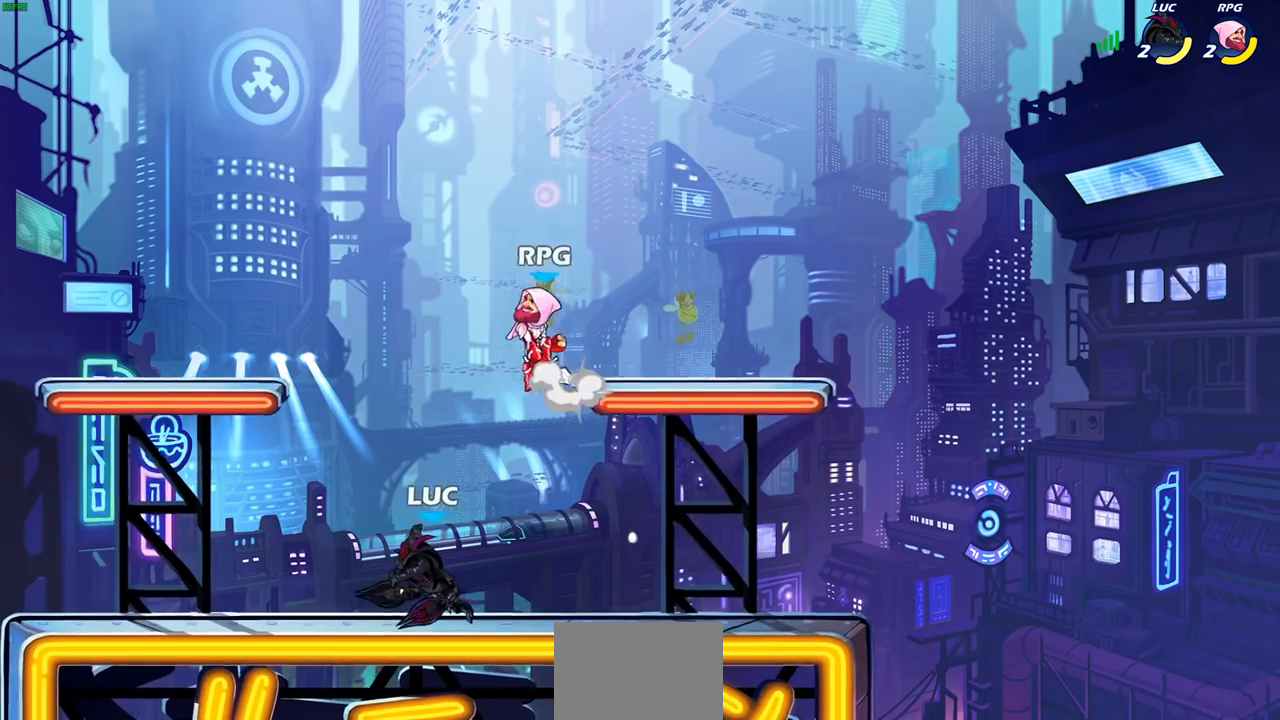
{"buttons": ["R2"], "left_stick": "down-right", "right_stick": "center", "events": [[250, "left_stick", "right"], [333, "left_stick", "down-right"], [433, "R2", "down"]]}
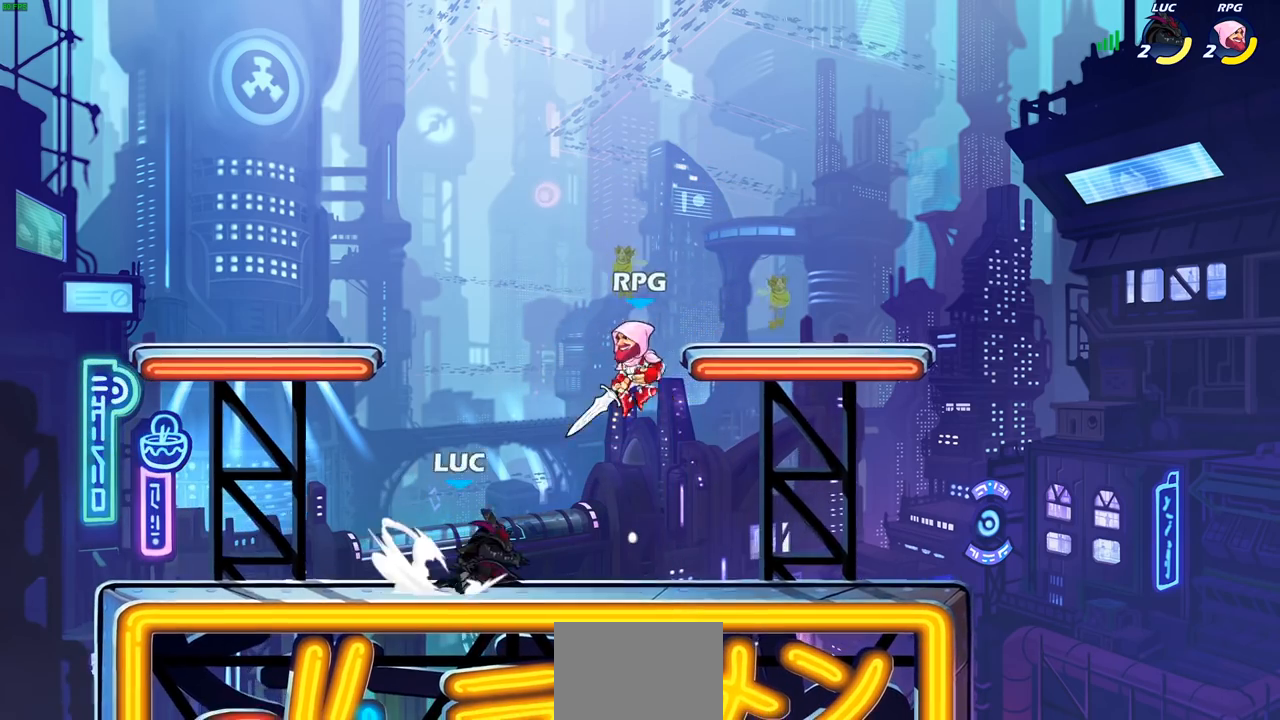
{"buttons": [], "left_stick": "center", "right_stick": "center", "events": [[33, "SQUARE", "down"], [50, "R2", "up"], [83, "left_stick", "down"], [167, "SQUARE", "up"], [183, "left_stick", "center"]]}
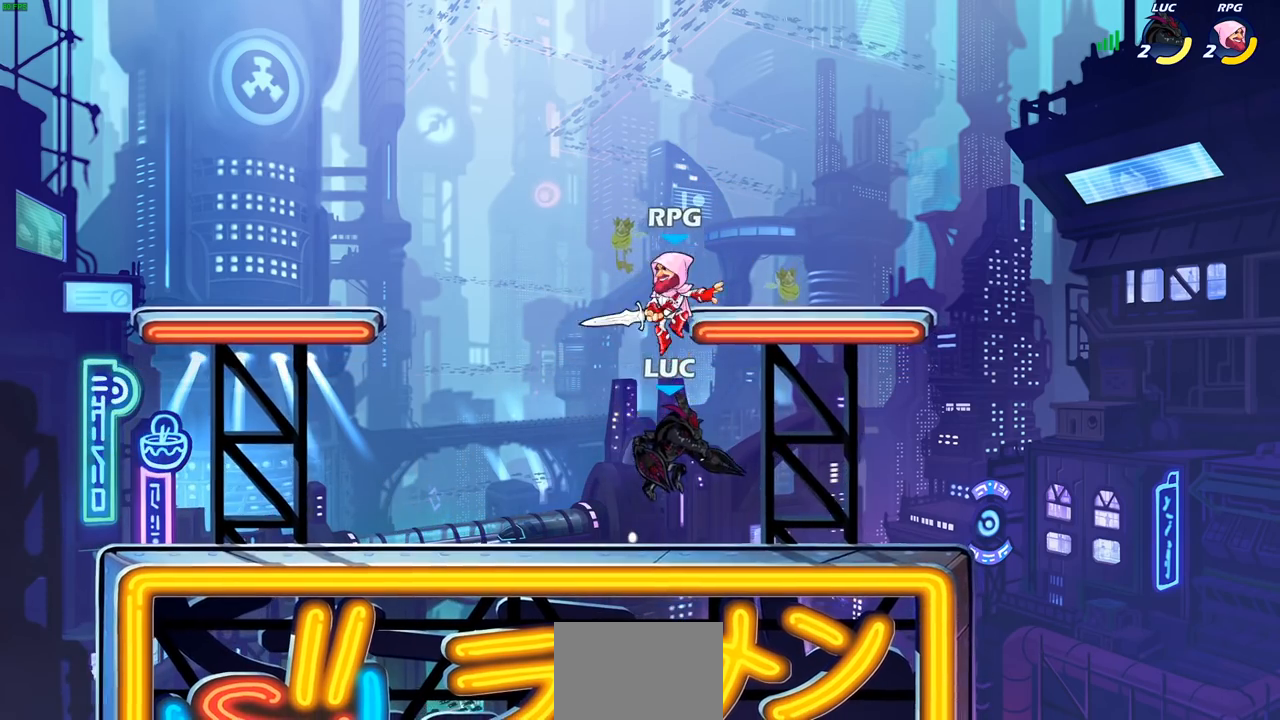
{"buttons": [], "left_stick": "center", "right_stick": "center", "events": [[33, "left_stick", "left"], [267, "left_stick", "right"], [350, "SQUARE", "down"], [367, "left_stick", "down"], [450, "SQUARE", "up"], [483, "left_stick", "center"]]}
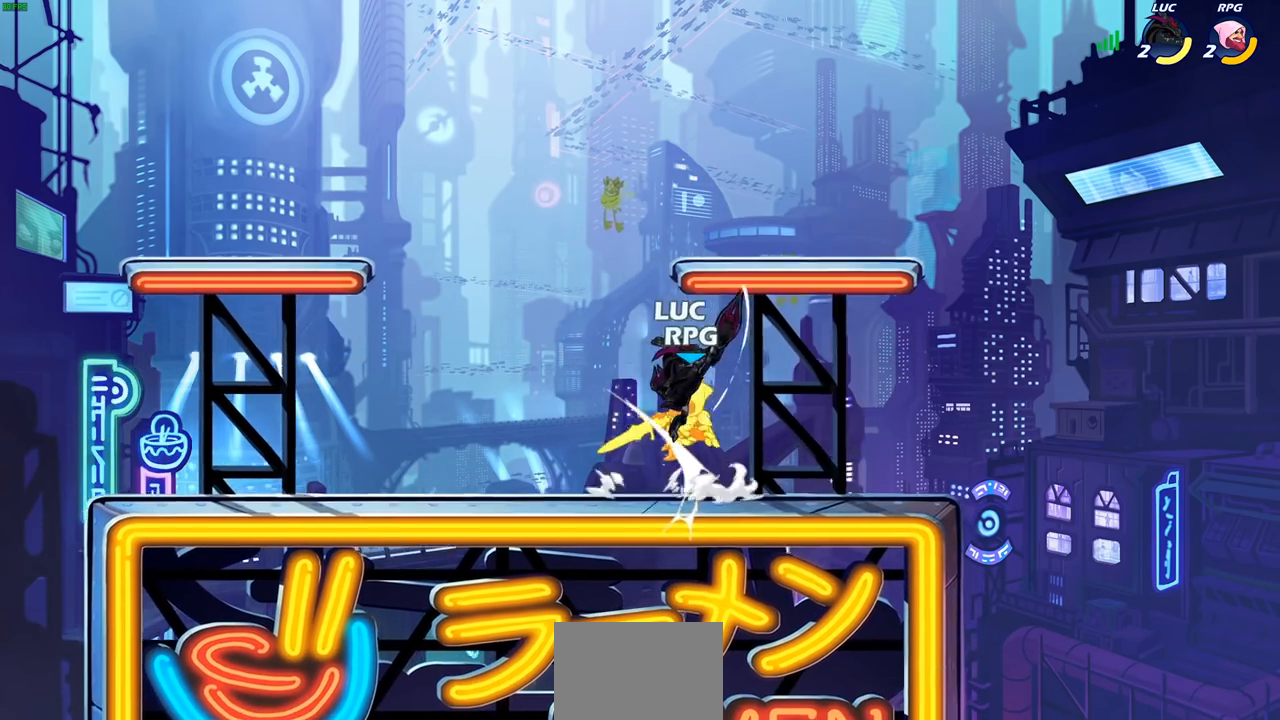
{"buttons": [], "left_stick": "center", "right_stick": "center", "events": [[250, "left_stick", "down-left"], [283, "CROSS", "down"], [300, "SQUARE", "down"], [350, "CROSS", "up"], [383, "SQUARE", "up"], [417, "left_stick", "down-right"], [467, "left_stick", "center"]]}
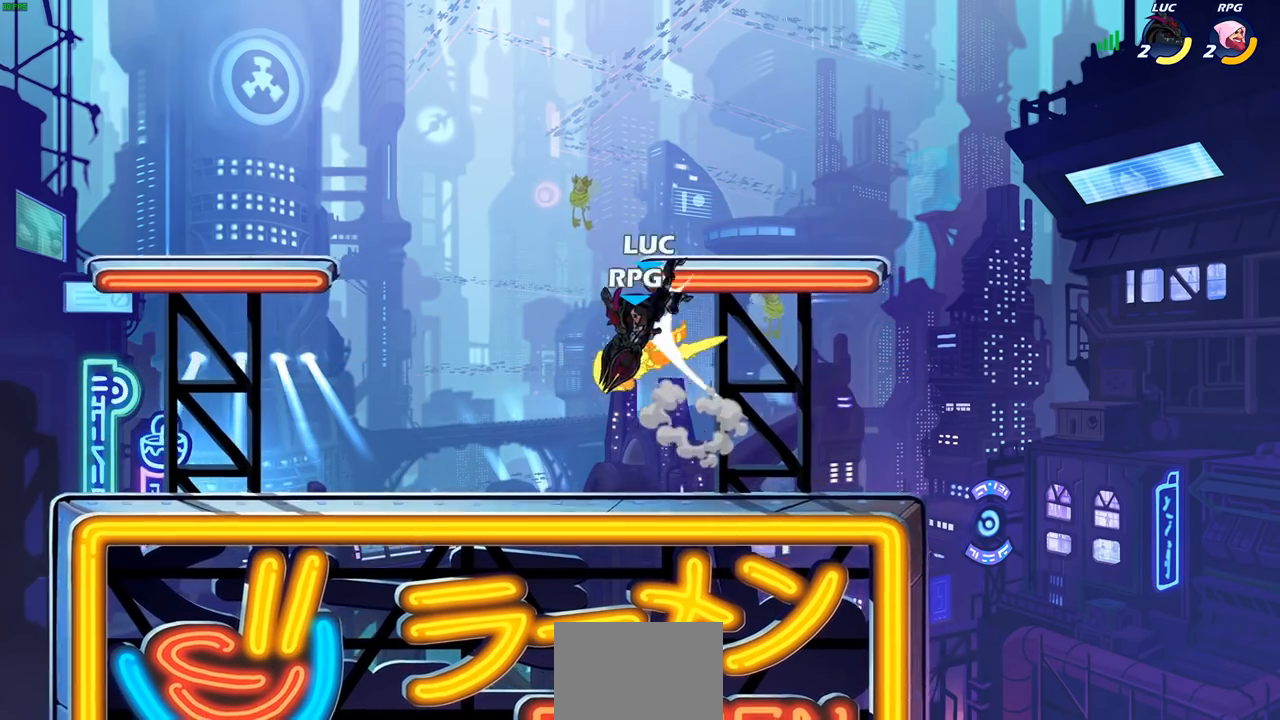
{"buttons": [], "left_stick": "center", "right_stick": "center", "events": [[333, "SQUARE", "down"], [417, "SQUARE", "up"]]}
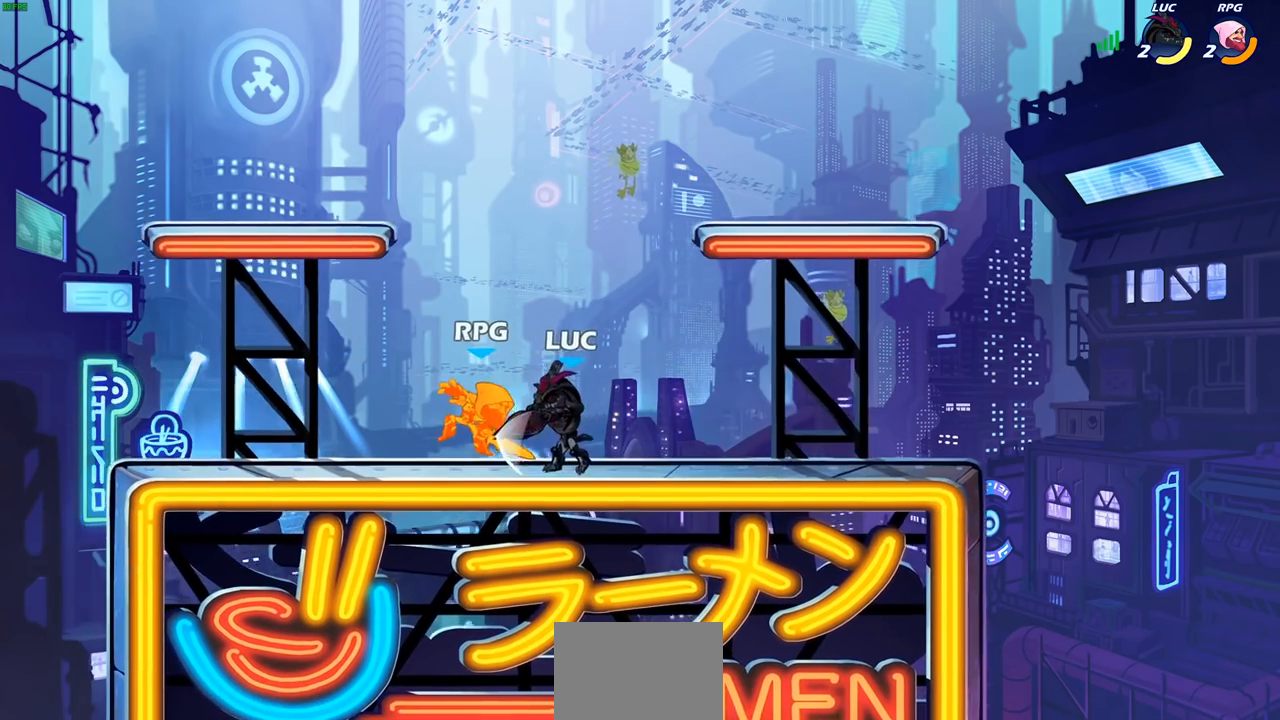
{"buttons": [], "left_stick": "center", "right_stick": "center", "events": [[17, "SQUARE", "down"], [100, "SQUARE", "up"], [167, "SQUARE", "down"], [267, "SQUARE", "up"]]}
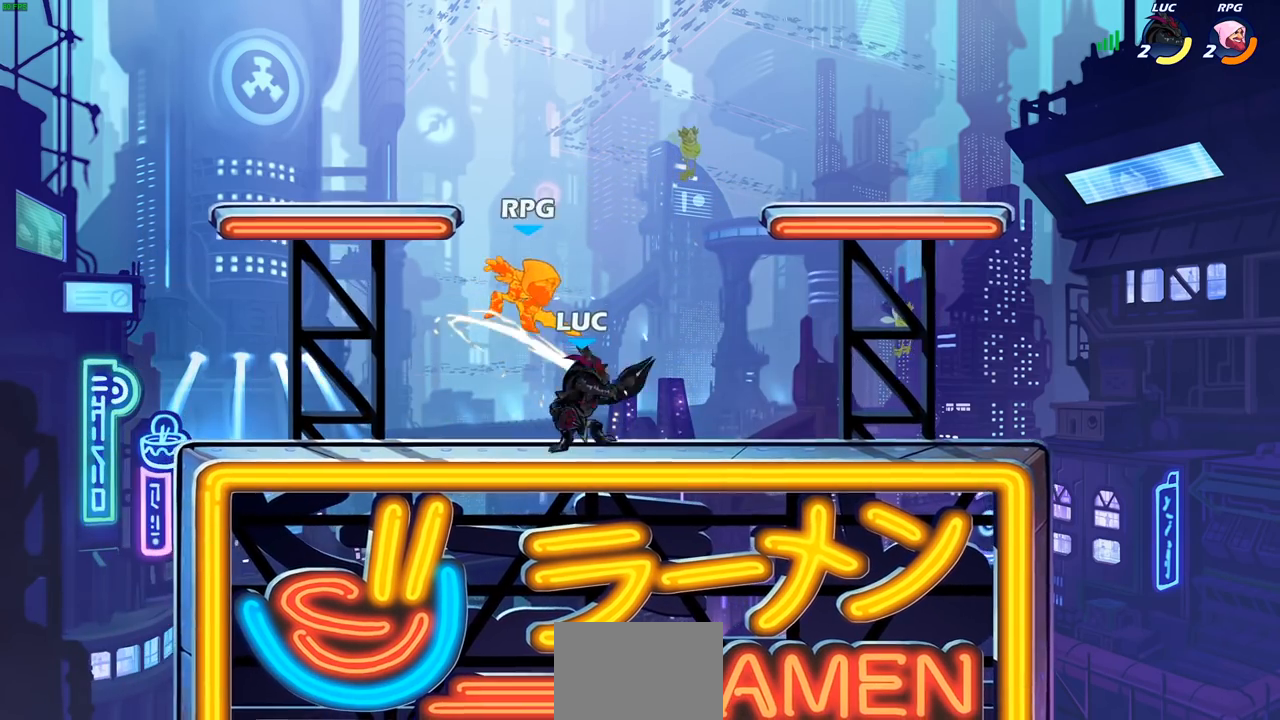
{"buttons": [], "left_stick": "center", "right_stick": "center", "events": [[83, "left_stick", "right"], [133, "CIRCLE", "down"], [133, "left_stick", "center"], [200, "CIRCLE", "up"]]}
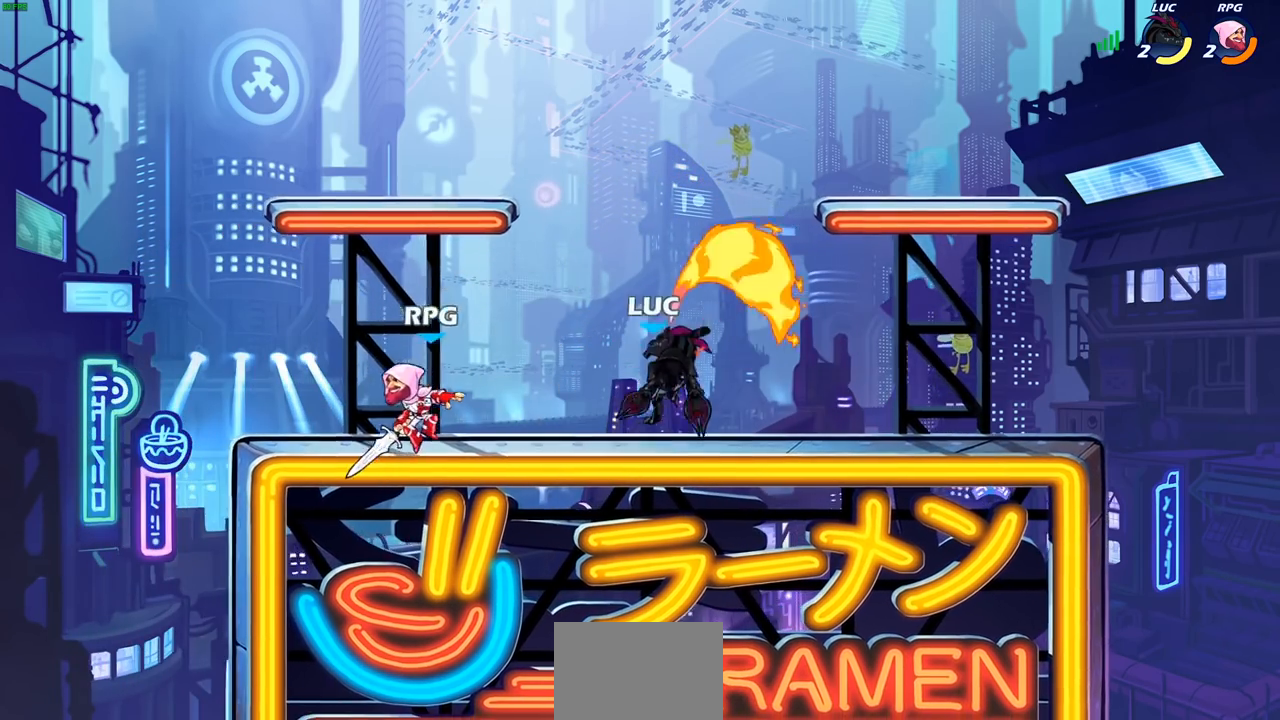
{"buttons": ["CROSS"], "left_stick": "up-right", "right_stick": "center", "events": [[267, "left_stick", "right"], [450, "CROSS", "down"], [500, "left_stick", "up-right"]]}
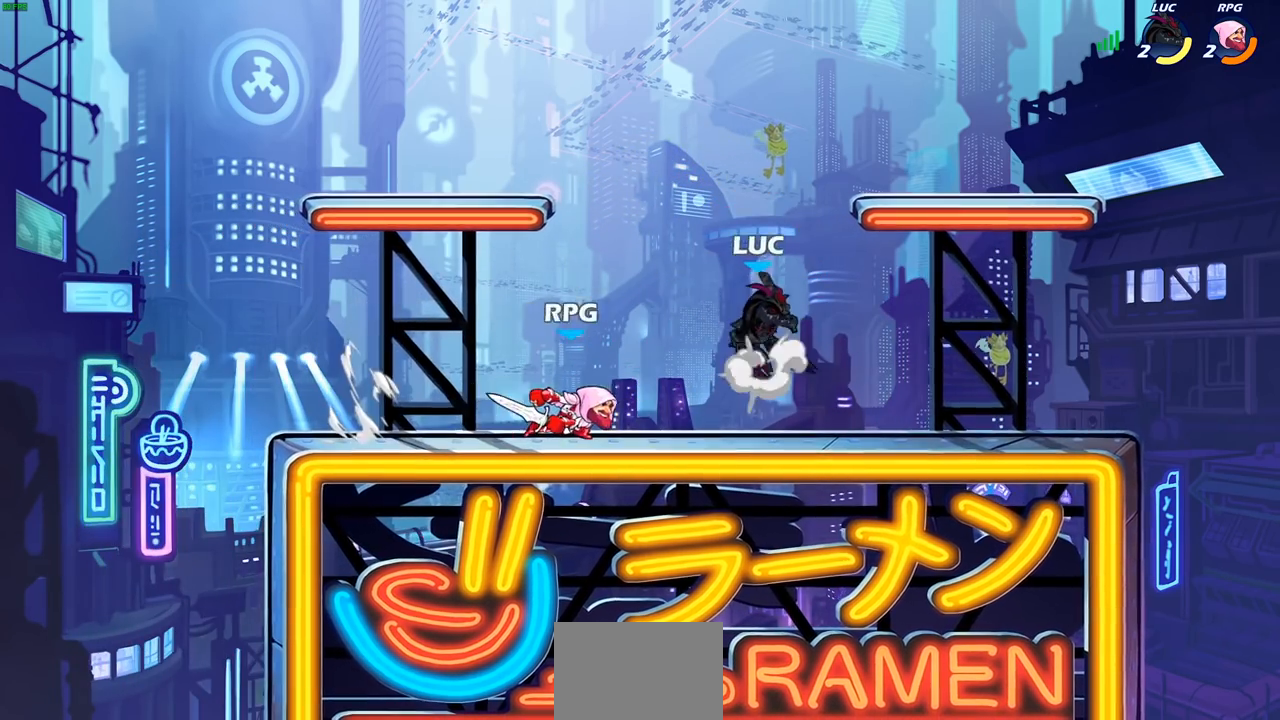
{"buttons": [], "left_stick": "up-right", "right_stick": "center", "events": [[17, "R2", "down"], [83, "CROSS", "up"], [183, "left_stick", "left"], [217, "R2", "up"], [500, "left_stick", "up-right"]]}
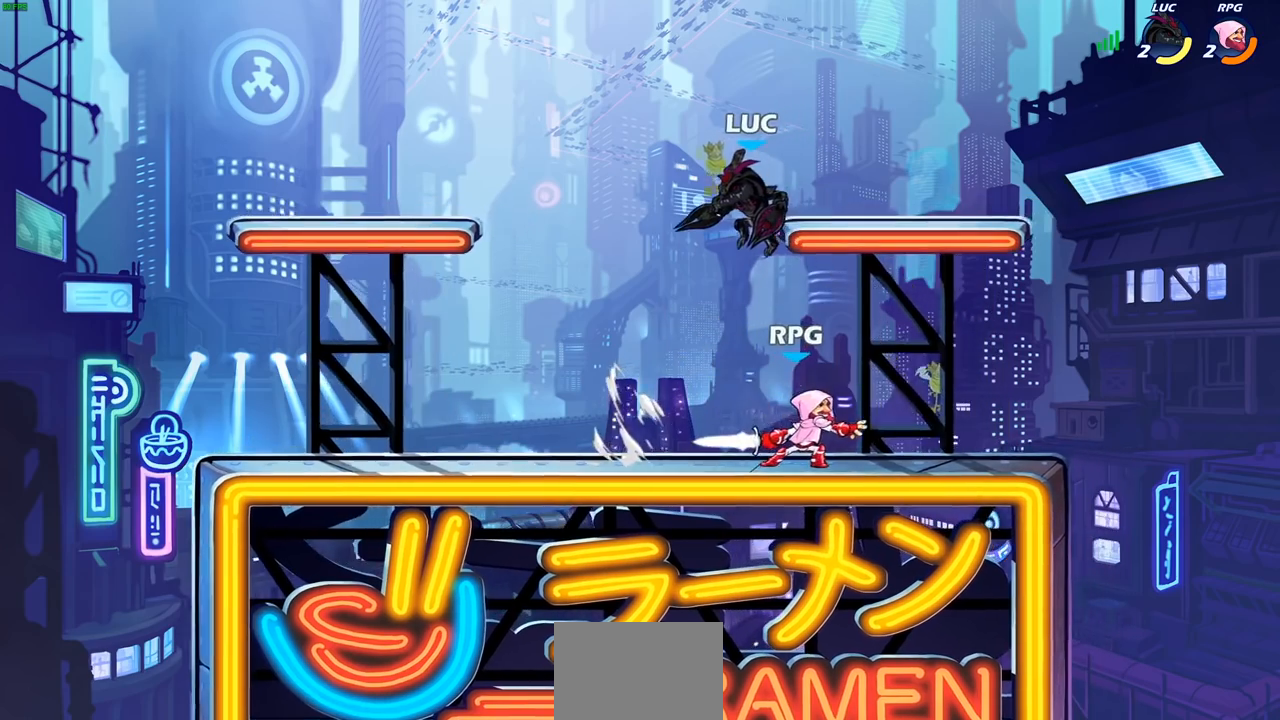
{"buttons": [], "left_stick": "center", "right_stick": "center", "events": [[50, "left_stick", "right"], [133, "L1", "down"], [183, "L1", "up"], [233, "SQUARE", "down"], [283, "SQUARE", "up"], [300, "left_stick", "center"]]}
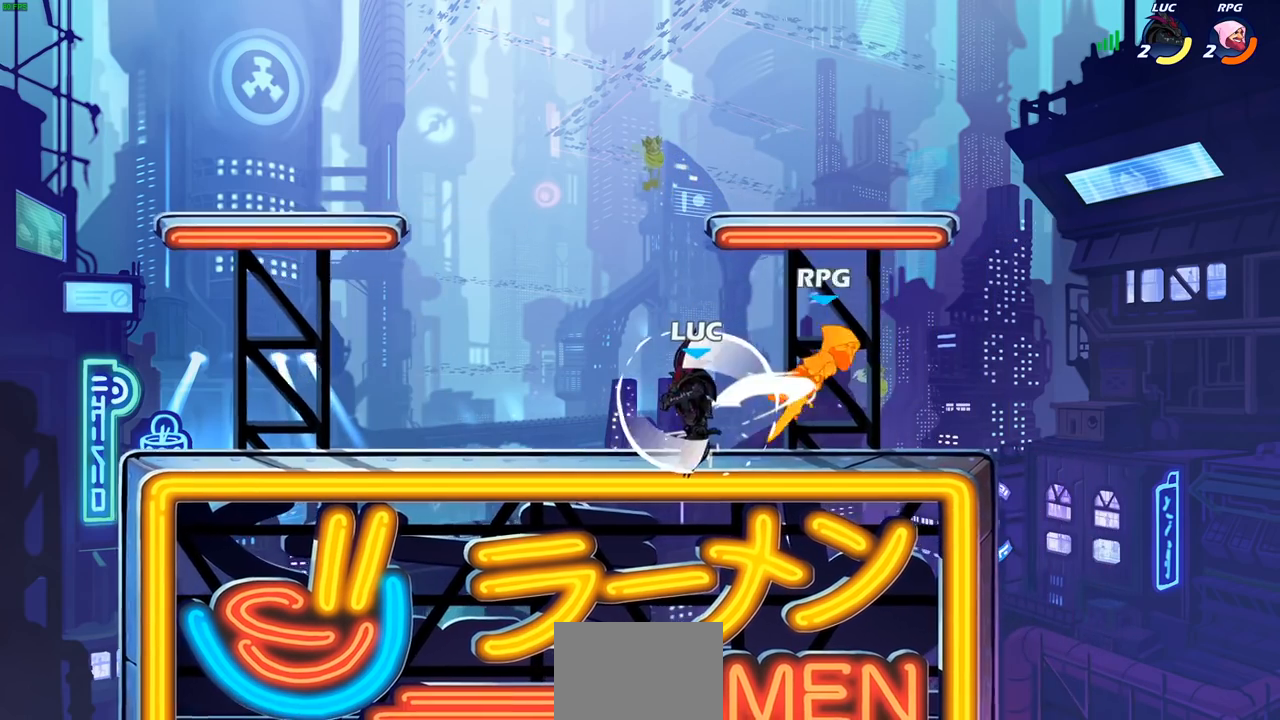
{"buttons": [], "left_stick": "center", "right_stick": "center", "events": []}